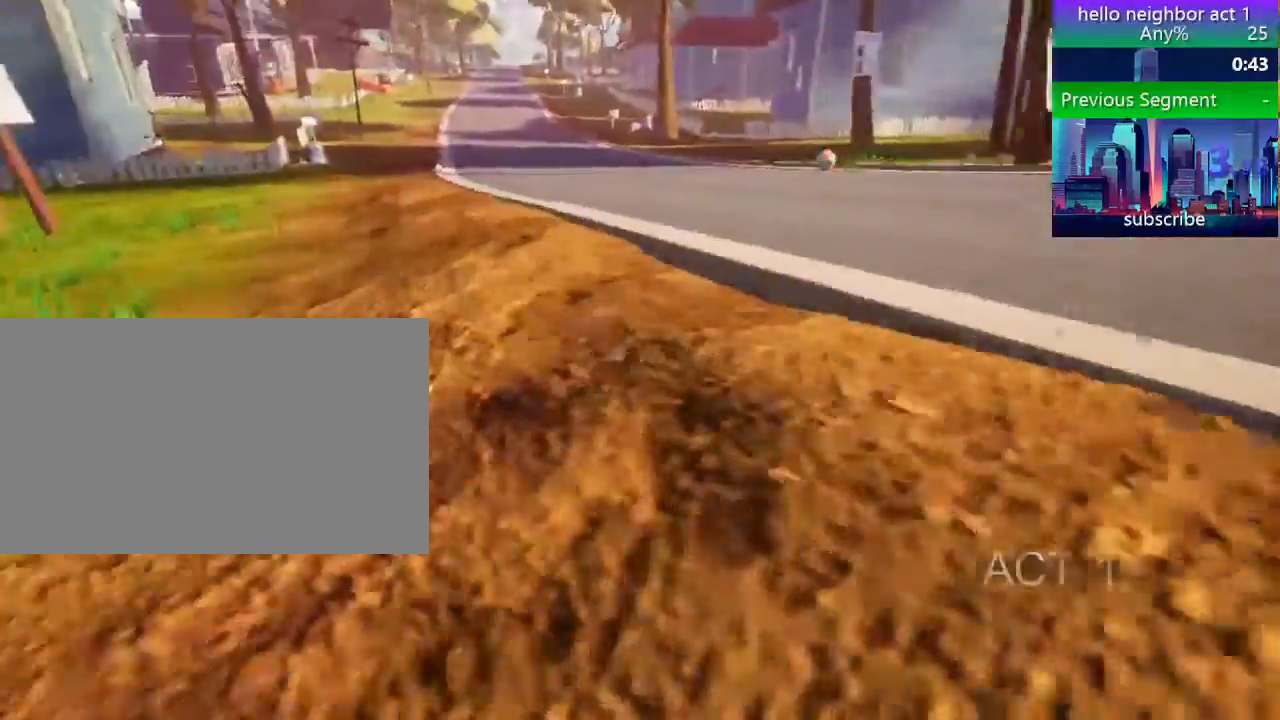
Gameplay with keyboard and mouse; each line is a JSON object with the keys and mouse buttons held at the frame after it. "events" lists presses ("down") and releases ("up") of "1", "2", "3", "4", "5", "a", "alt", "c", "caps_lock", "ctrl", "d", "e", "f", "g", "q", "r", "s", "shift", "space", "t", "tab", "v", "w", "x", "z", "mouse_left", "mouse_wheel" and "mouse_right" between this image and that frame as [ms after this image, input, new state], when the widget could be followed in between. "mouse_left", "mouse_wheel", "mouse_right" = the "left", "wheel", "right" buttons of the "mouse" list. No other keys are recorded. "wheel" means that the mouse wheel is clicked or scrolled. Not read: mouse_move.
{"keys": ["d", "shift", "w"], "mouse": [], "events": [[280, "a", "up"], [320, "d", "down"]]}
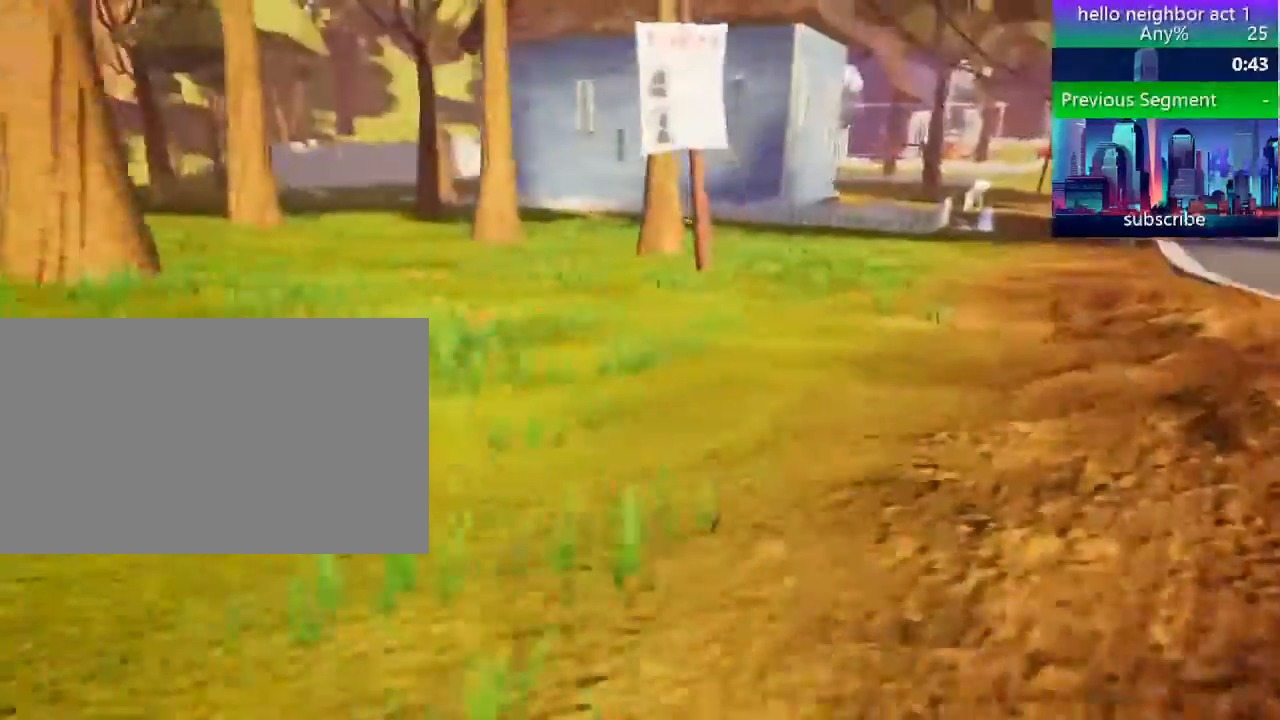
{"keys": ["d", "shift", "w"], "mouse": [], "events": []}
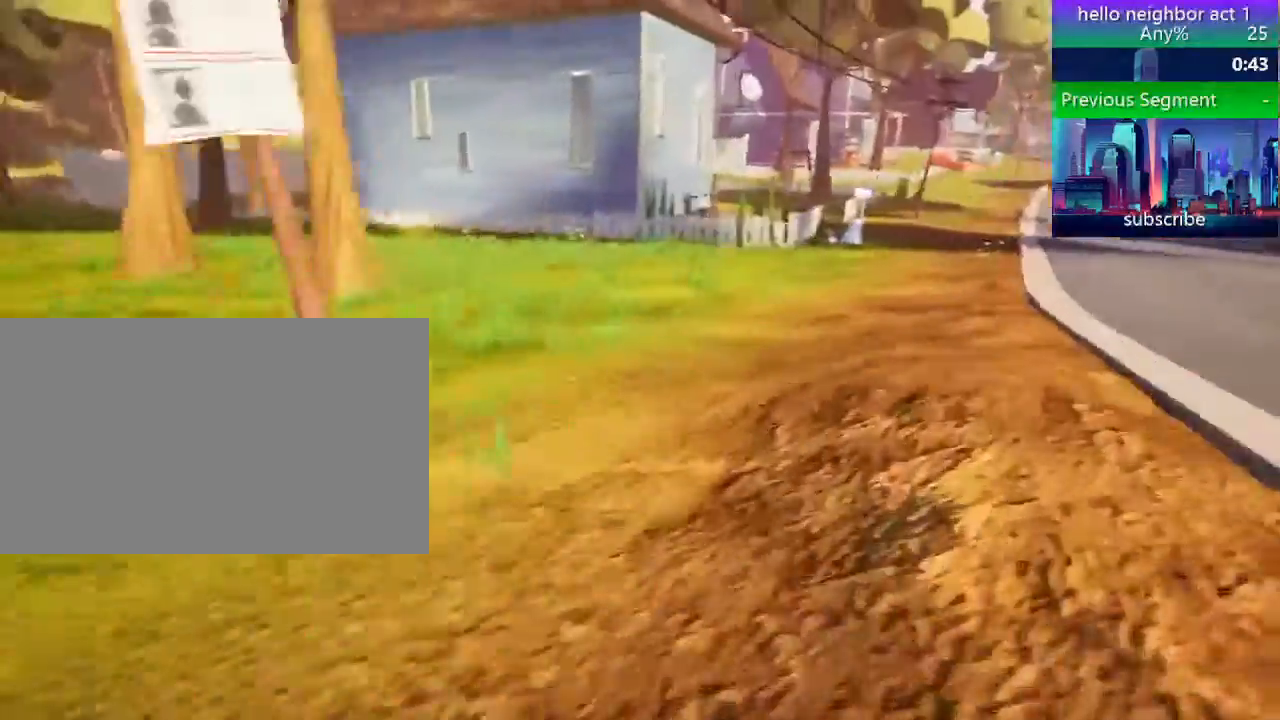
{"keys": ["d", "shift", "w"], "mouse": [], "events": []}
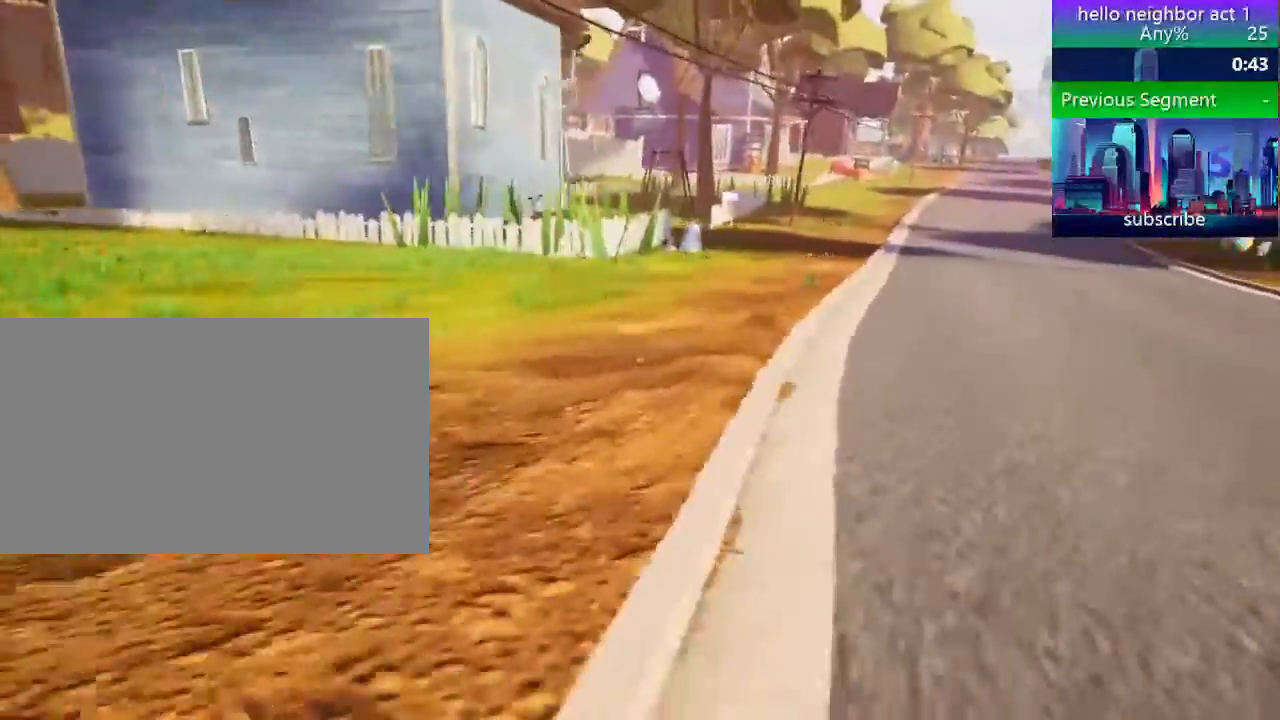
{"keys": ["shift", "w"], "mouse": [], "events": [[160, "d", "up"]]}
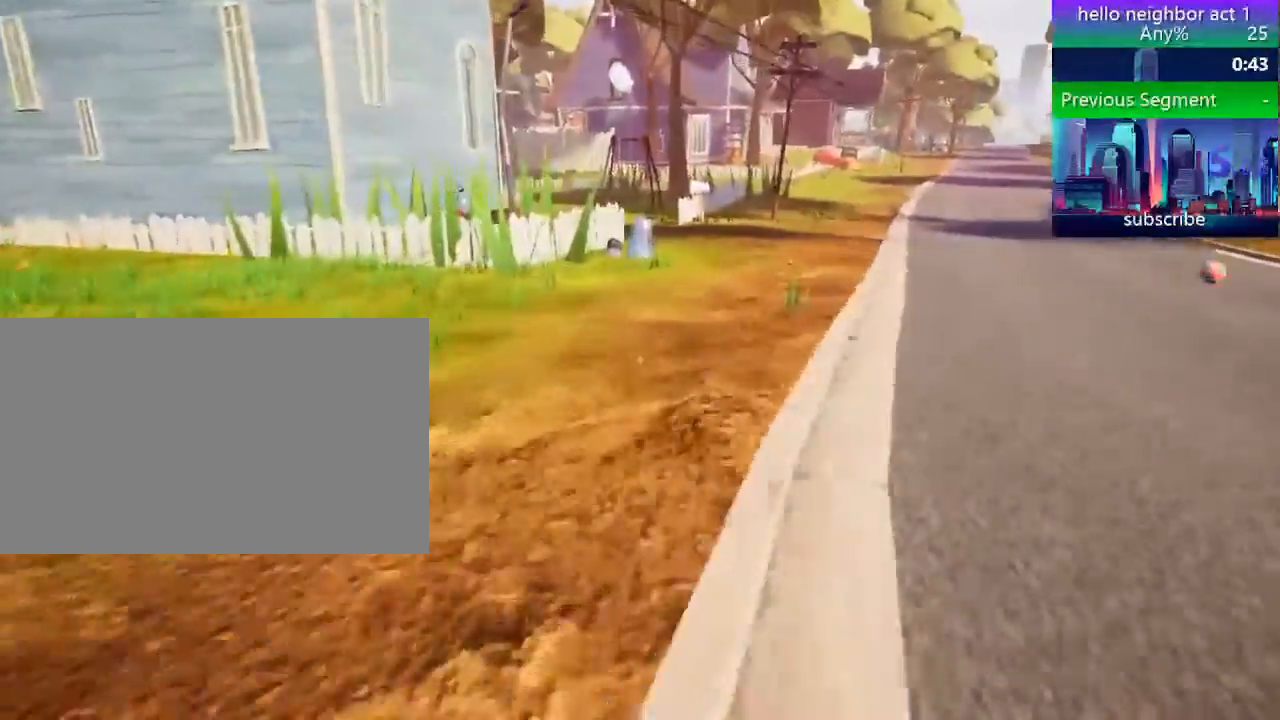
{"keys": ["shift", "w"], "mouse": [], "events": []}
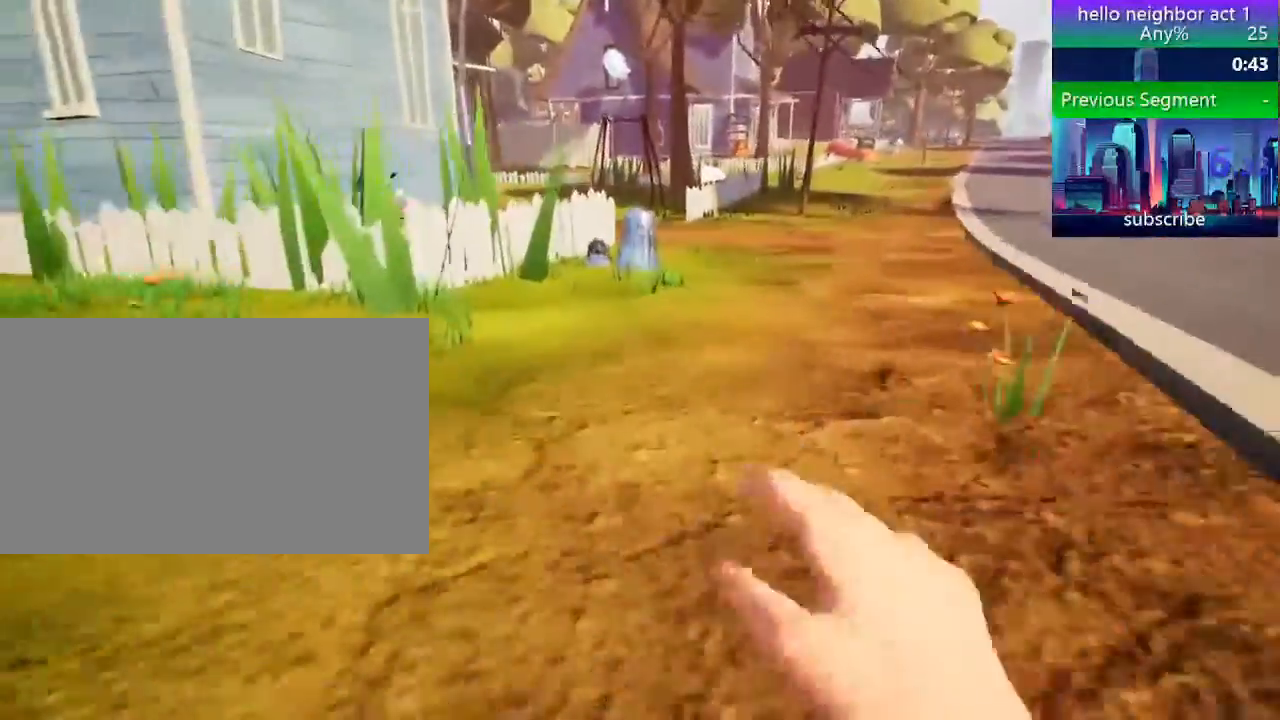
{"keys": ["shift", "w"], "mouse": [], "events": [[160, "space", "down"], [440, "space", "up"]]}
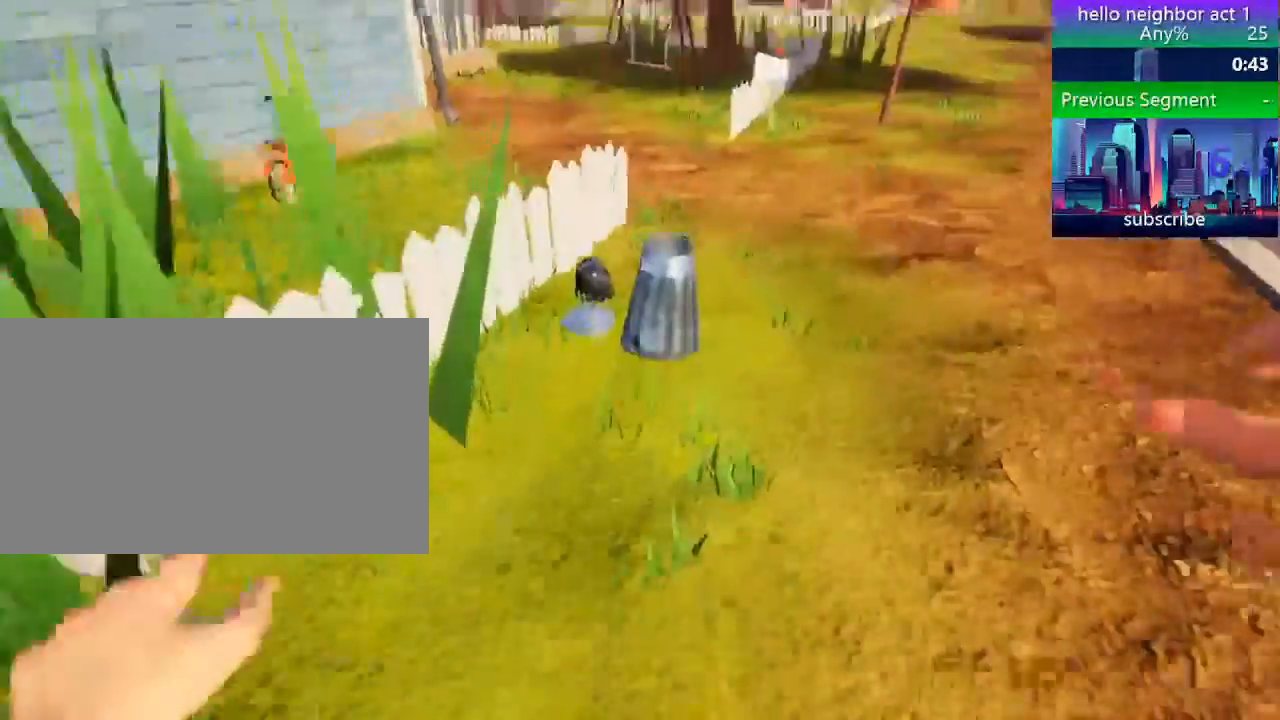
{"keys": ["shift", "w"], "mouse": [], "events": [[80, "shift", "up"], [320, "shift", "down"]]}
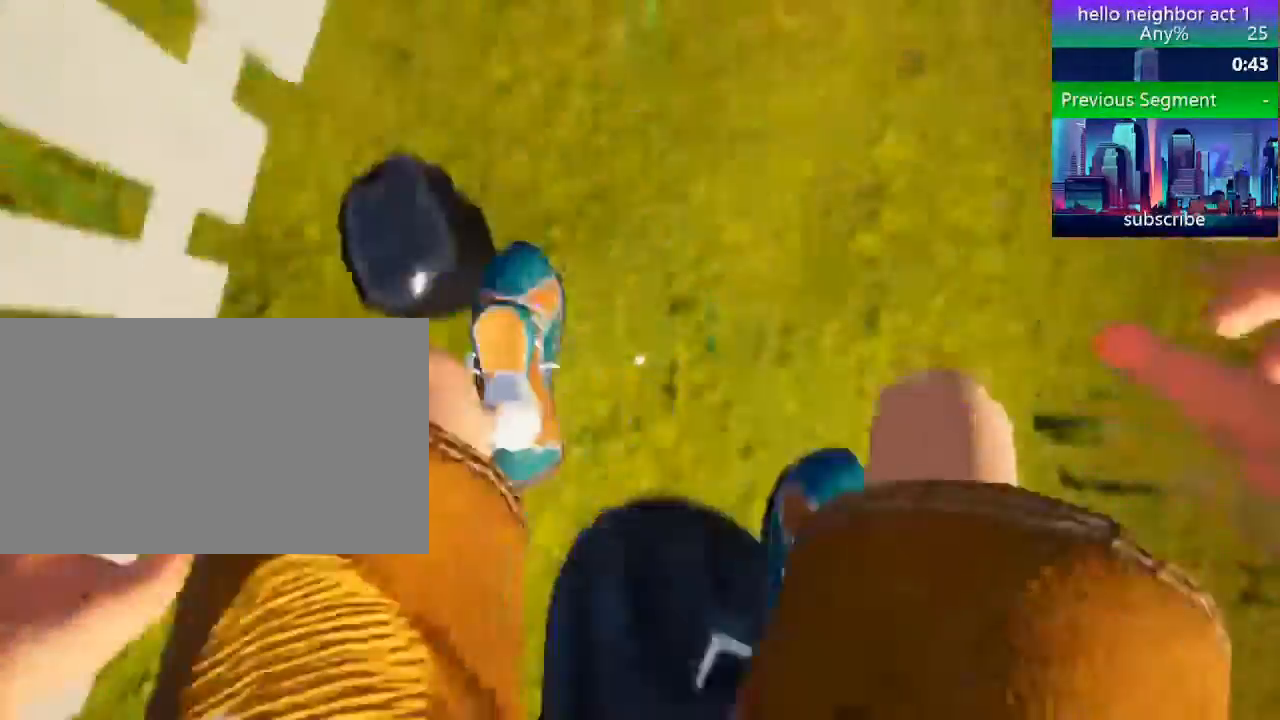
{"keys": ["shift", "w"], "mouse": [], "events": []}
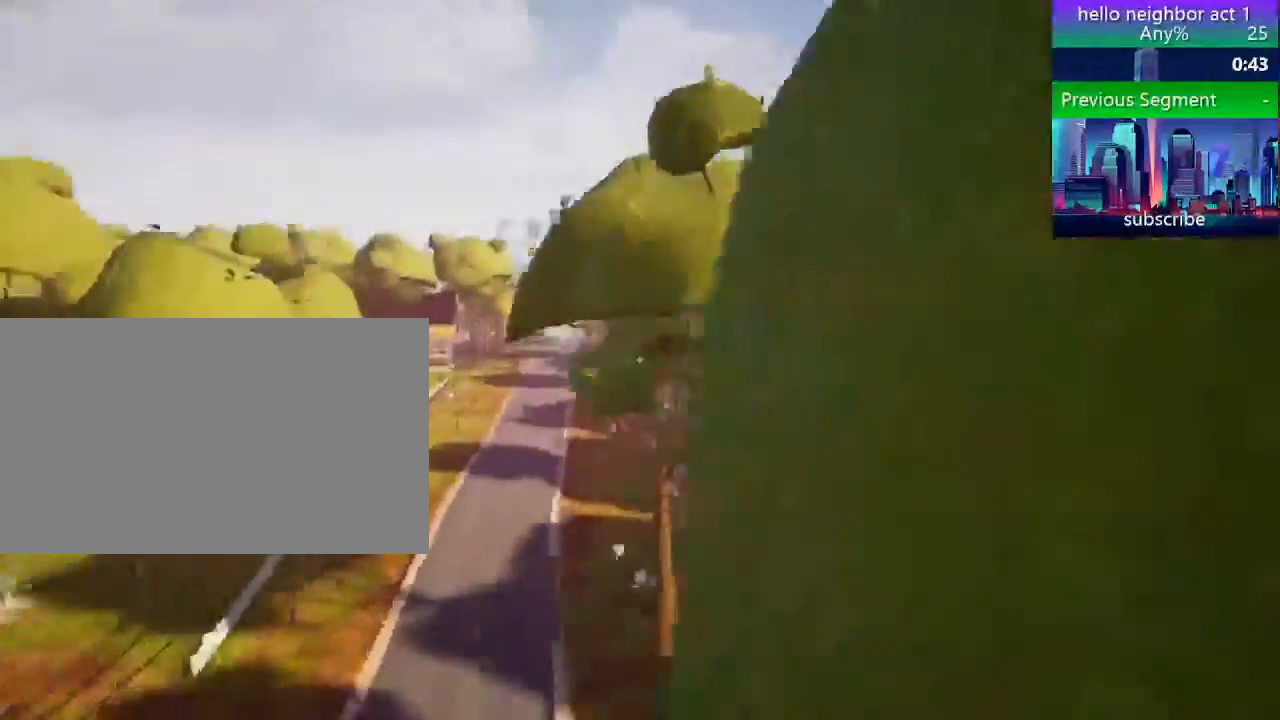
{"keys": ["shift", "w"], "mouse": [], "events": []}
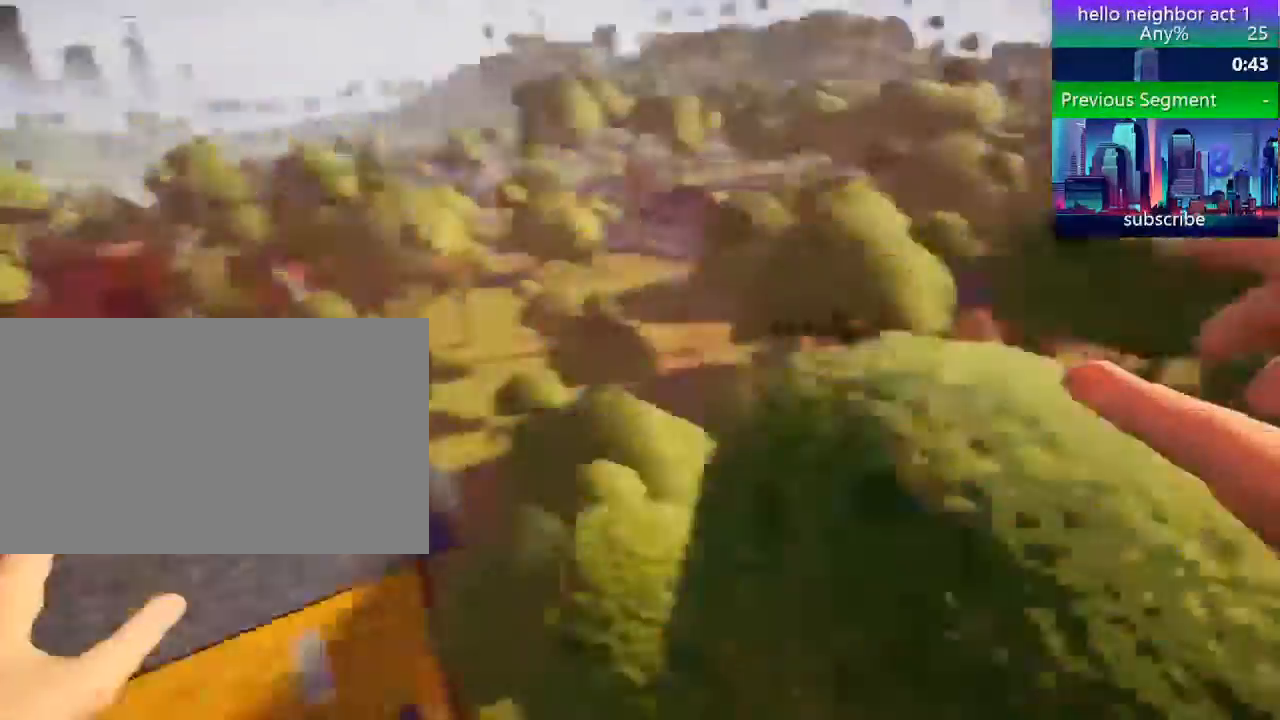
{"keys": ["shift", "w"], "mouse": [], "events": []}
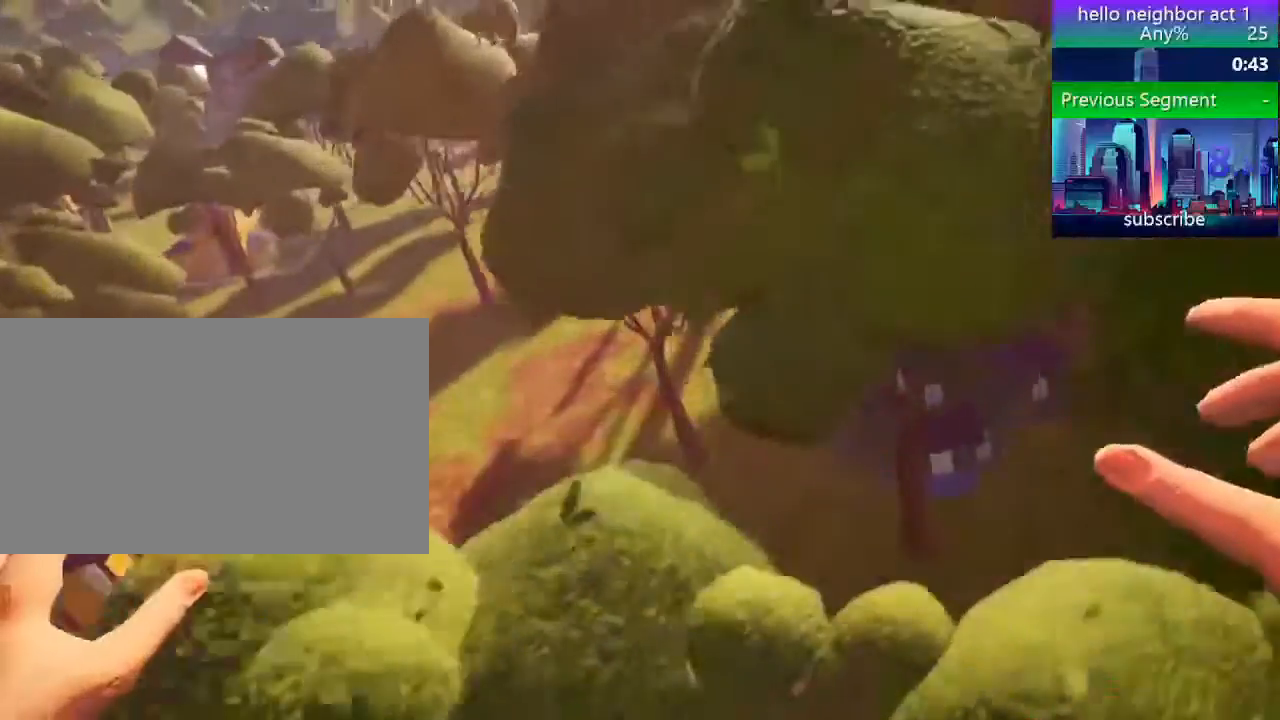
{"keys": ["shift", "w"], "mouse": [], "events": []}
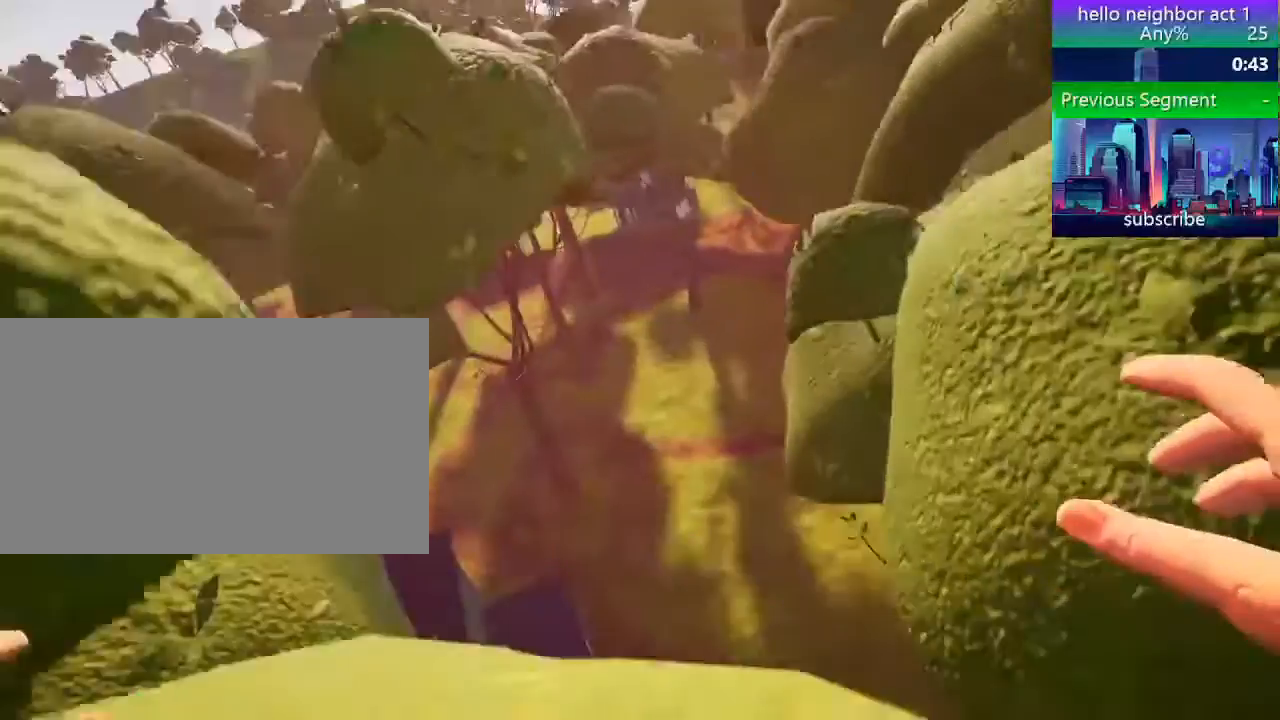
{"keys": ["shift", "w"], "mouse": [], "events": []}
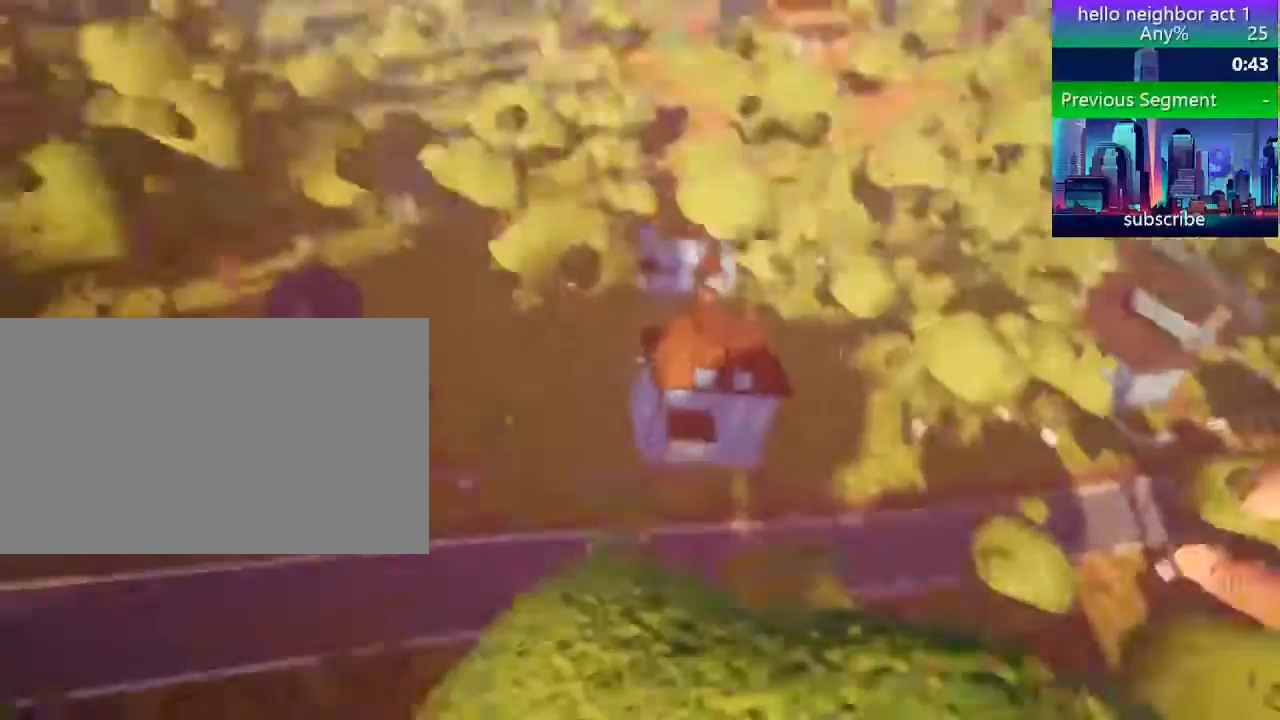
{"keys": ["d", "shift", "w"], "mouse": [], "events": [[120, "d", "down"]]}
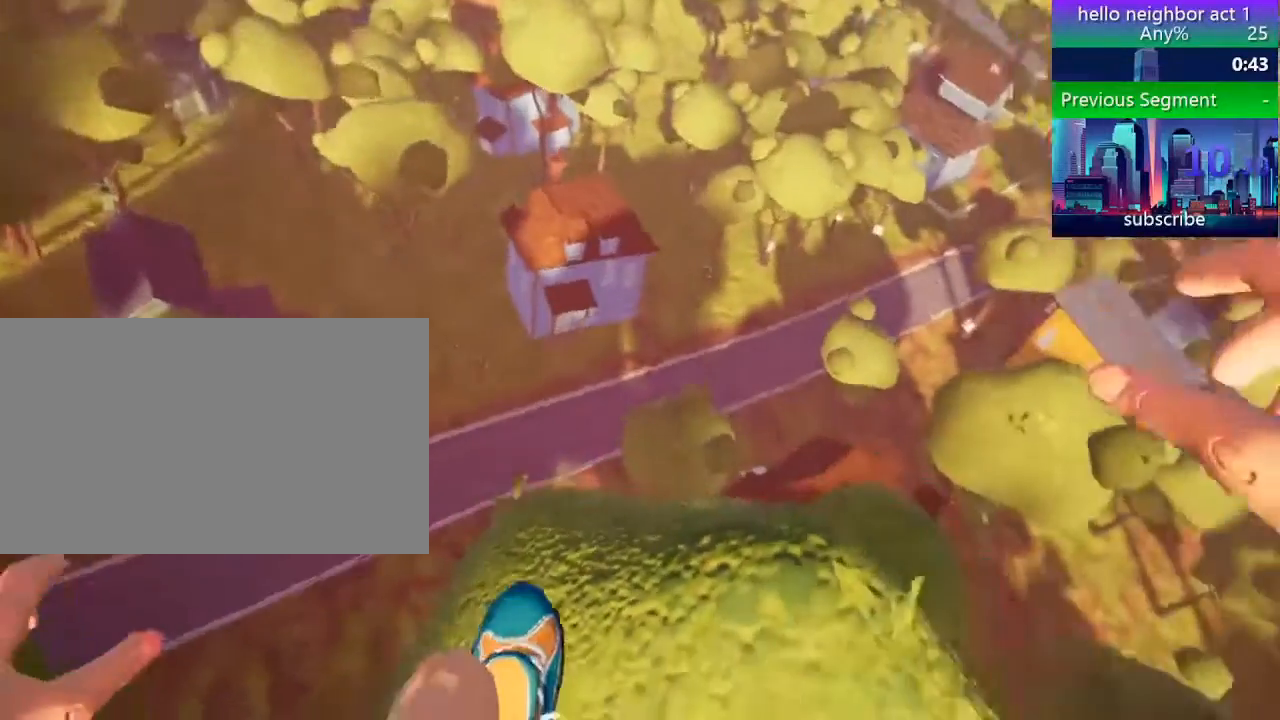
{"keys": ["shift", "w"], "mouse": [], "events": [[320, "d", "up"]]}
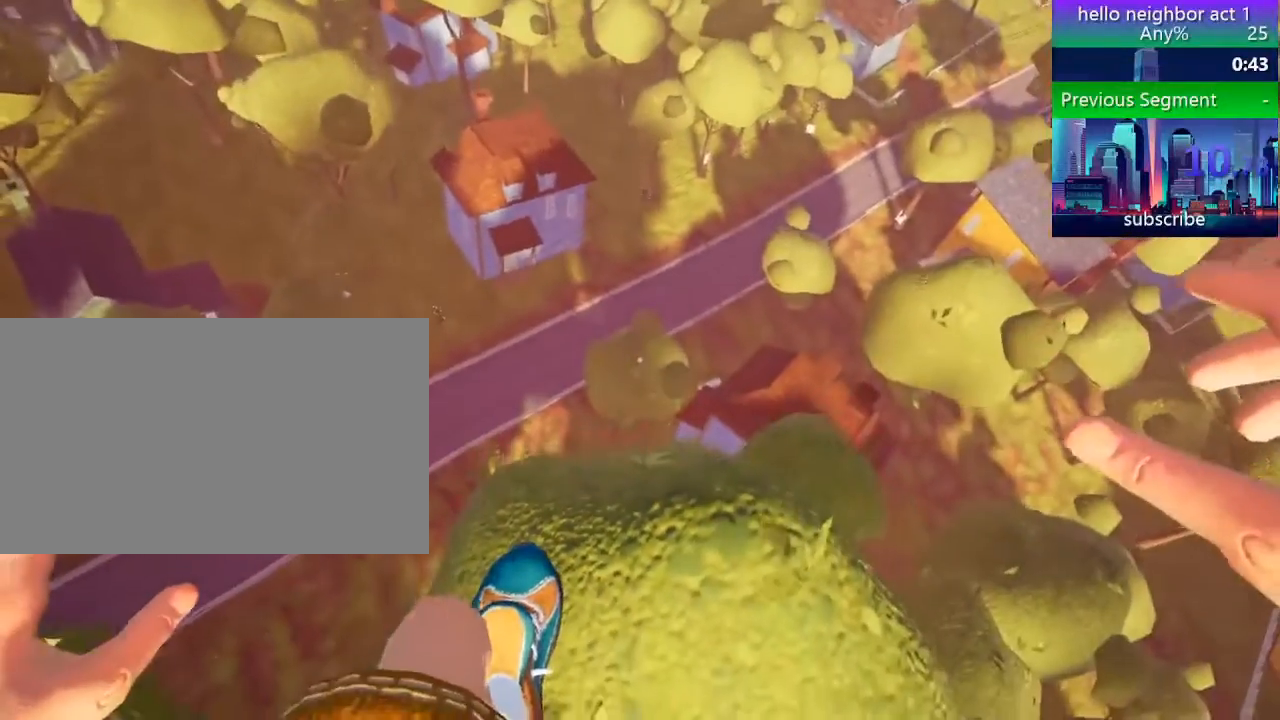
{"keys": ["shift", "w"], "mouse": [], "events": []}
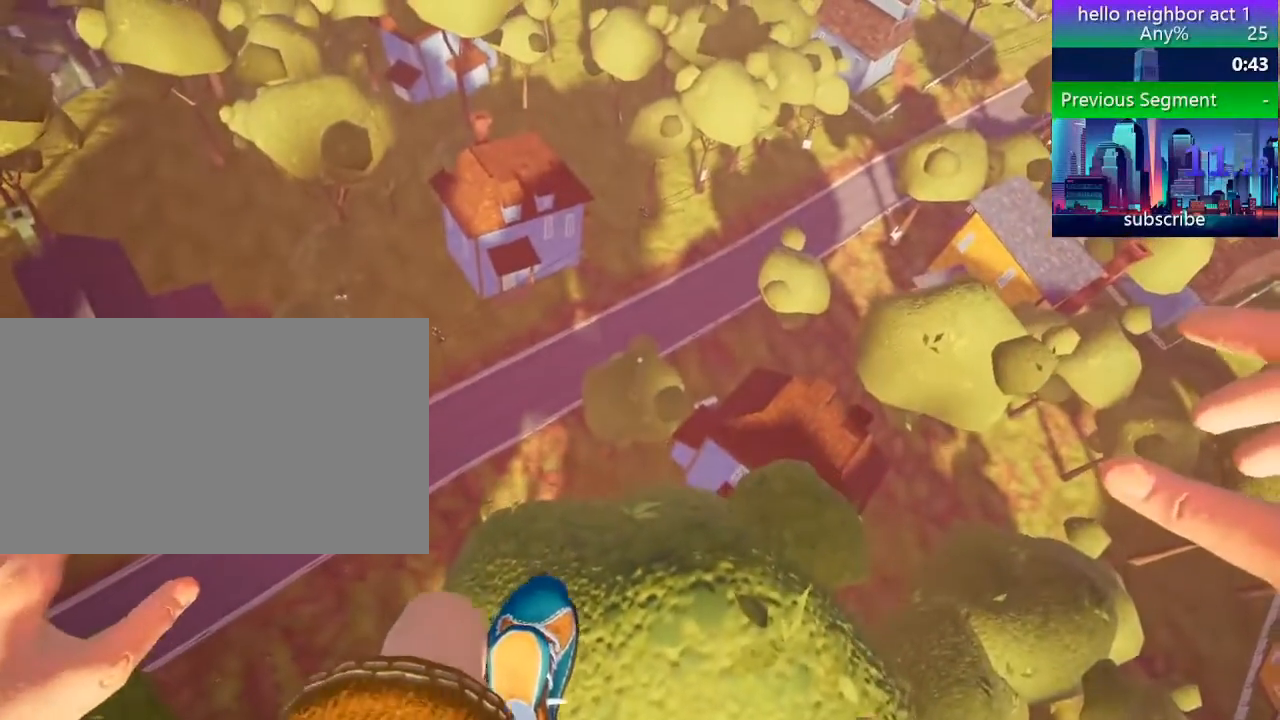
{"keys": ["shift", "w"], "mouse": [], "events": []}
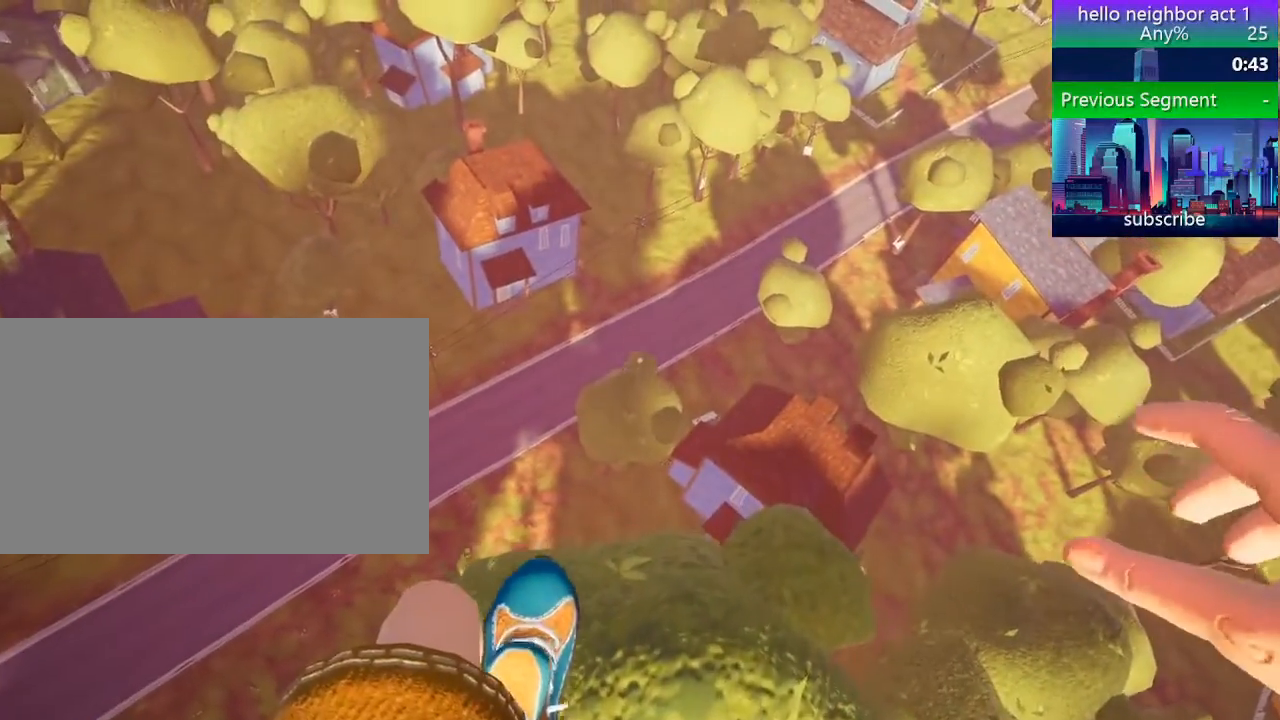
{"keys": ["d", "shift", "w"], "mouse": [], "events": [[200, "d", "down"]]}
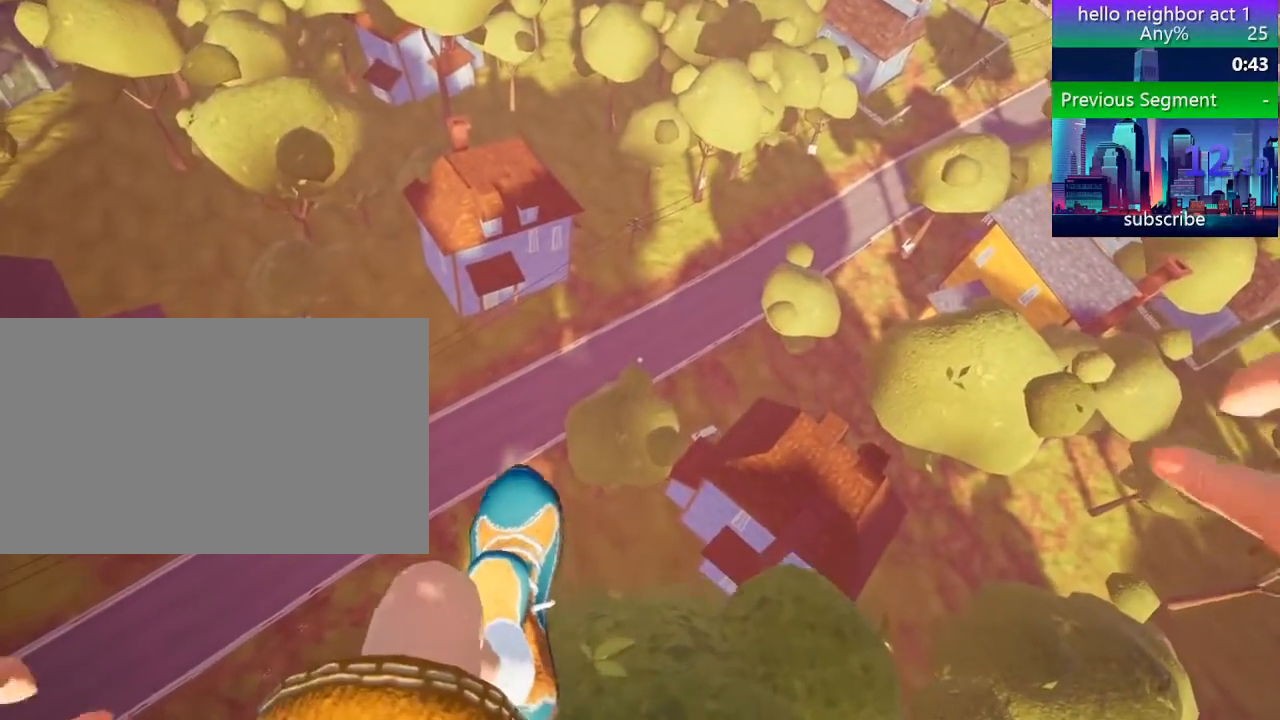
{"keys": ["d"], "mouse": [], "events": [[320, "w", "up"], [400, "shift", "up"]]}
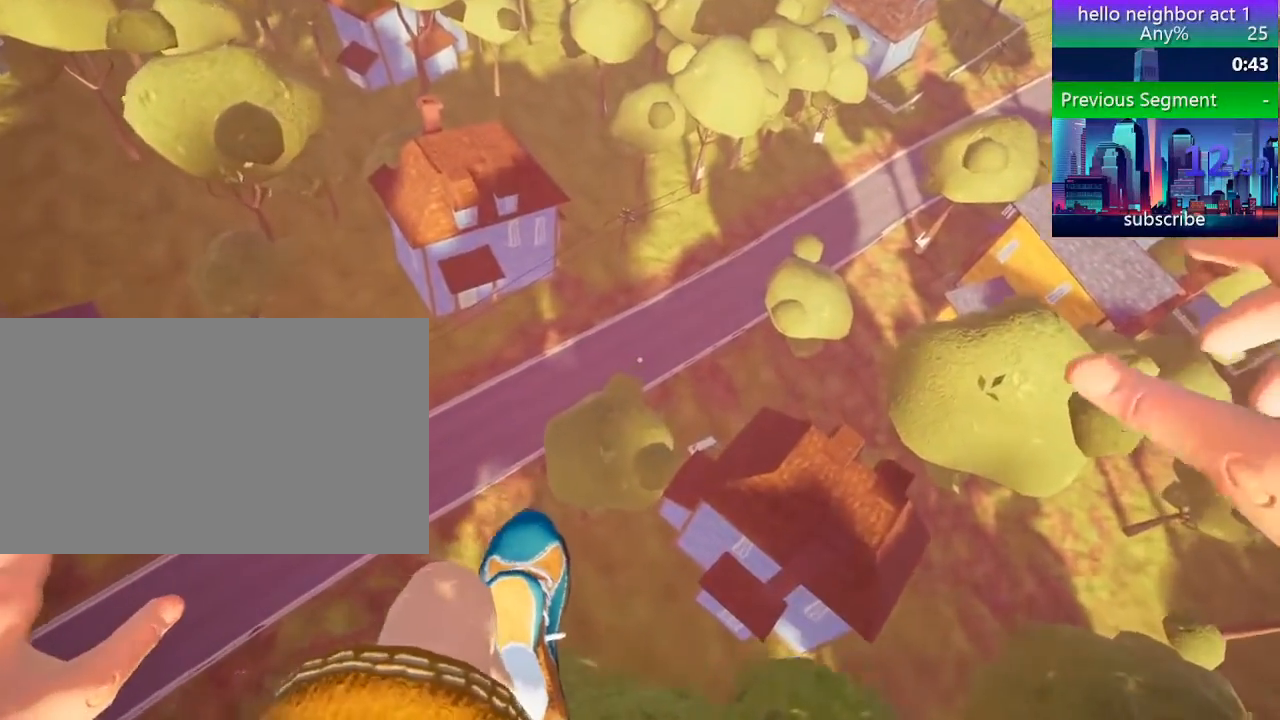
{"keys": [], "mouse": [], "events": [[280, "s", "down"], [360, "d", "up"], [480, "s", "up"]]}
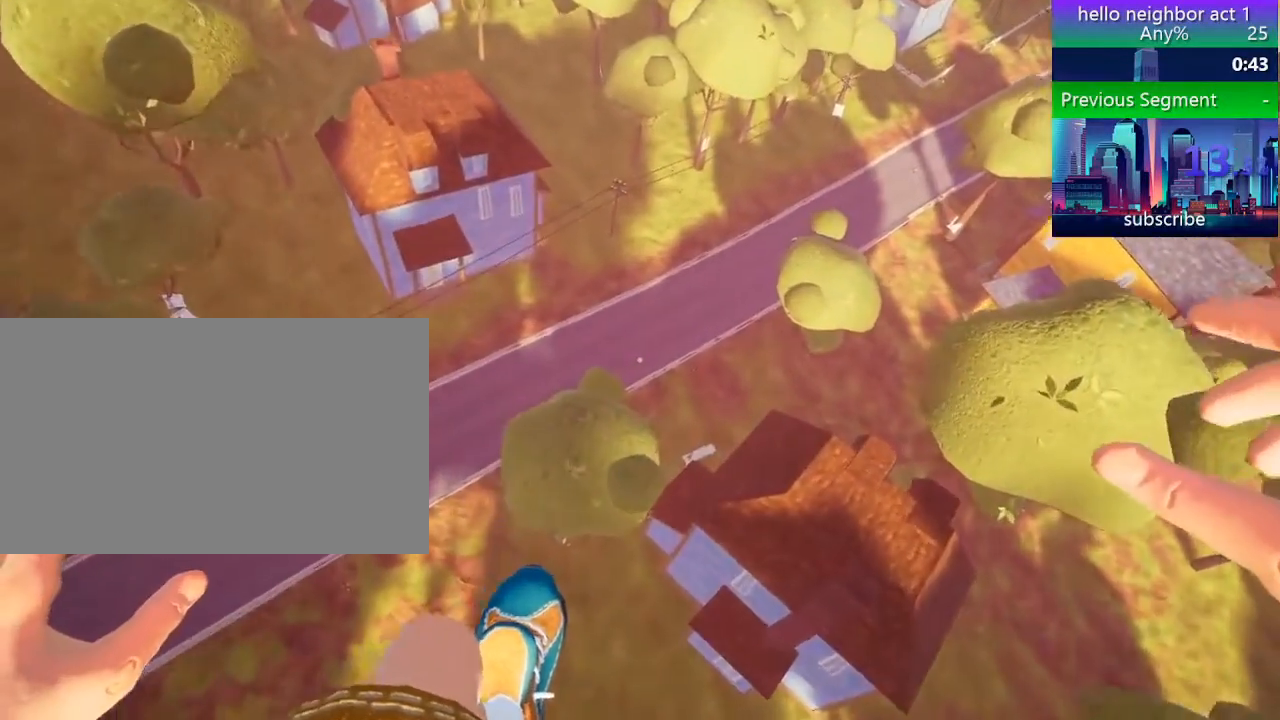
{"keys": [], "mouse": [], "events": []}
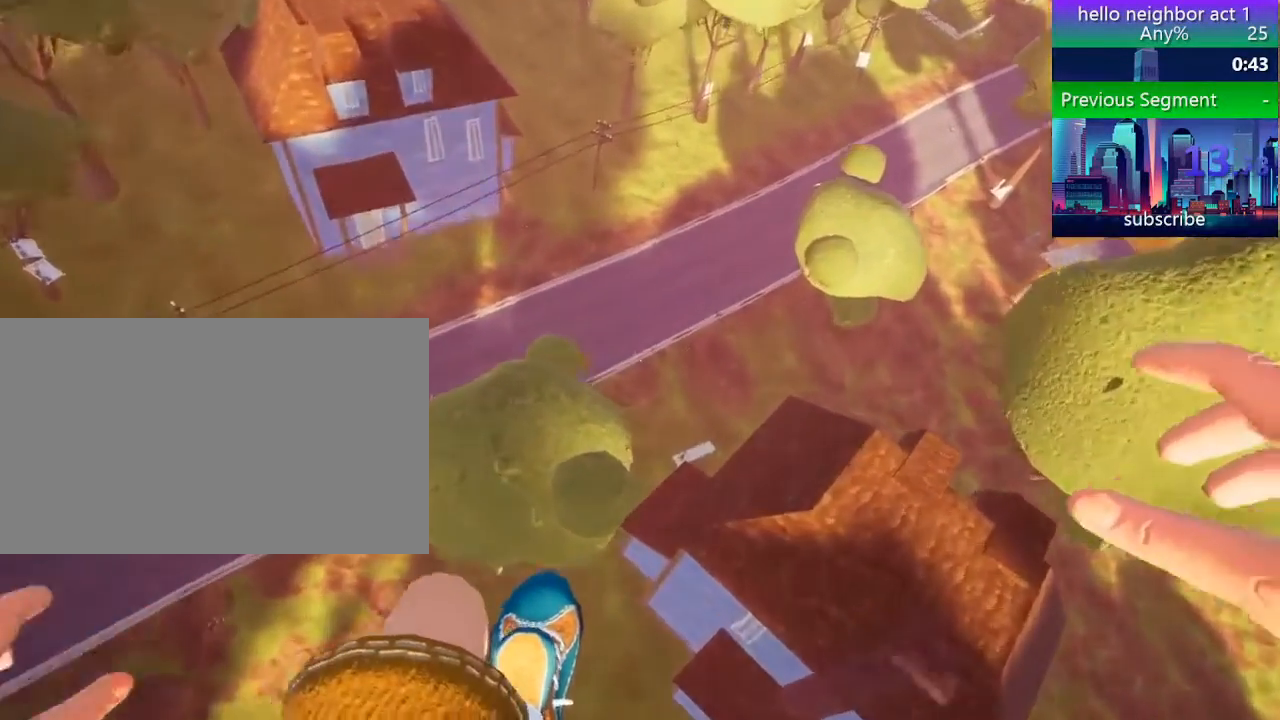
{"keys": ["w"], "mouse": [], "events": [[520, "w", "down"]]}
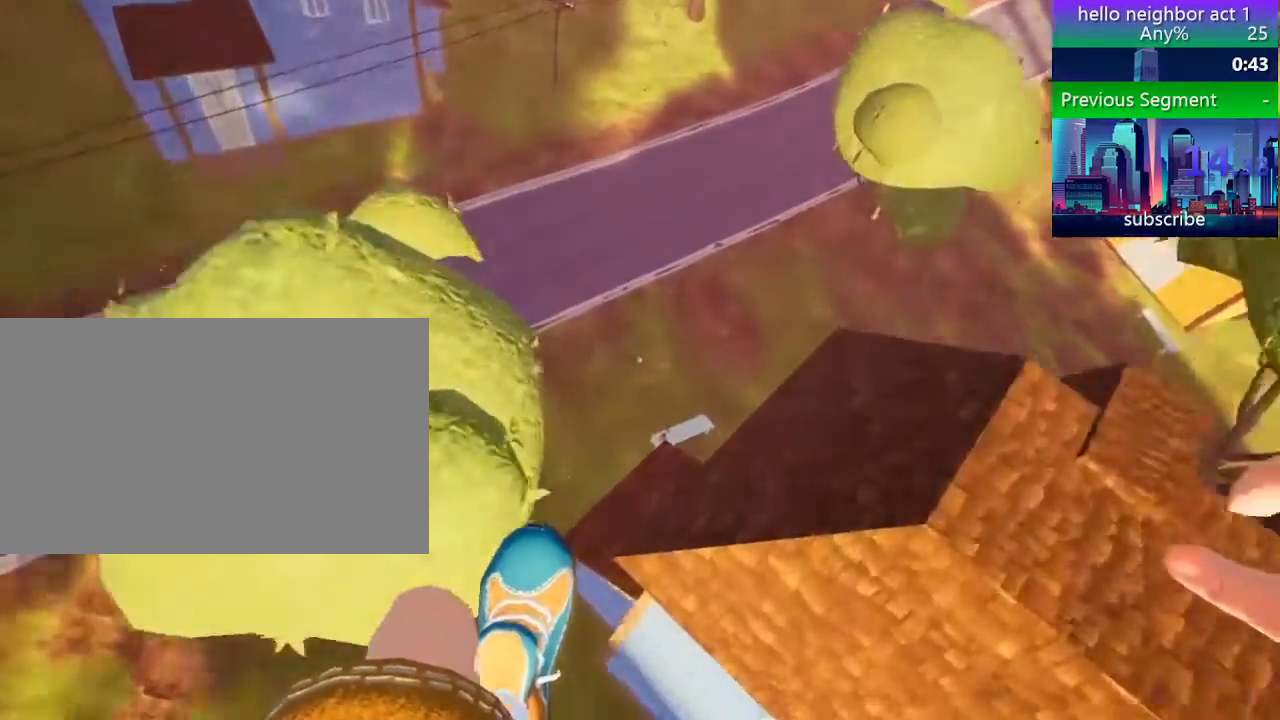
{"keys": ["shift", "w"], "mouse": [], "events": [[120, "shift", "down"]]}
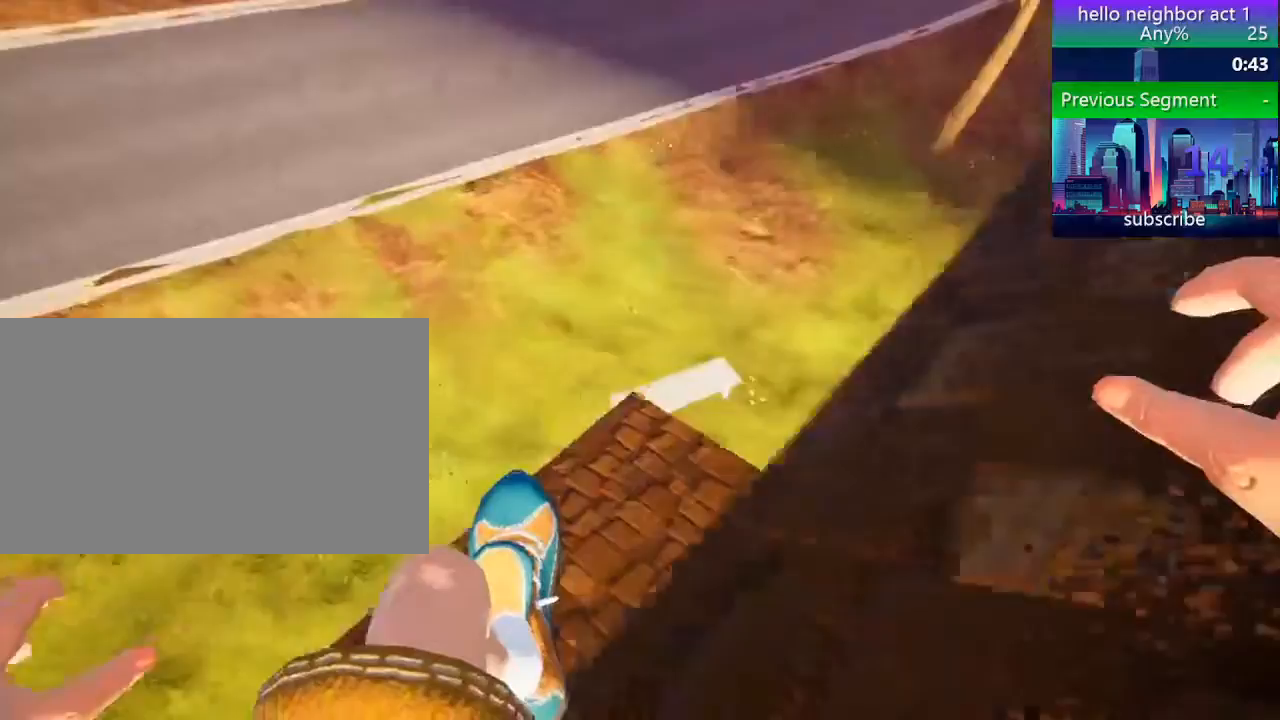
{"keys": ["shift", "w"], "mouse": [], "events": [[40, "v", "down"], [160, "v", "up"]]}
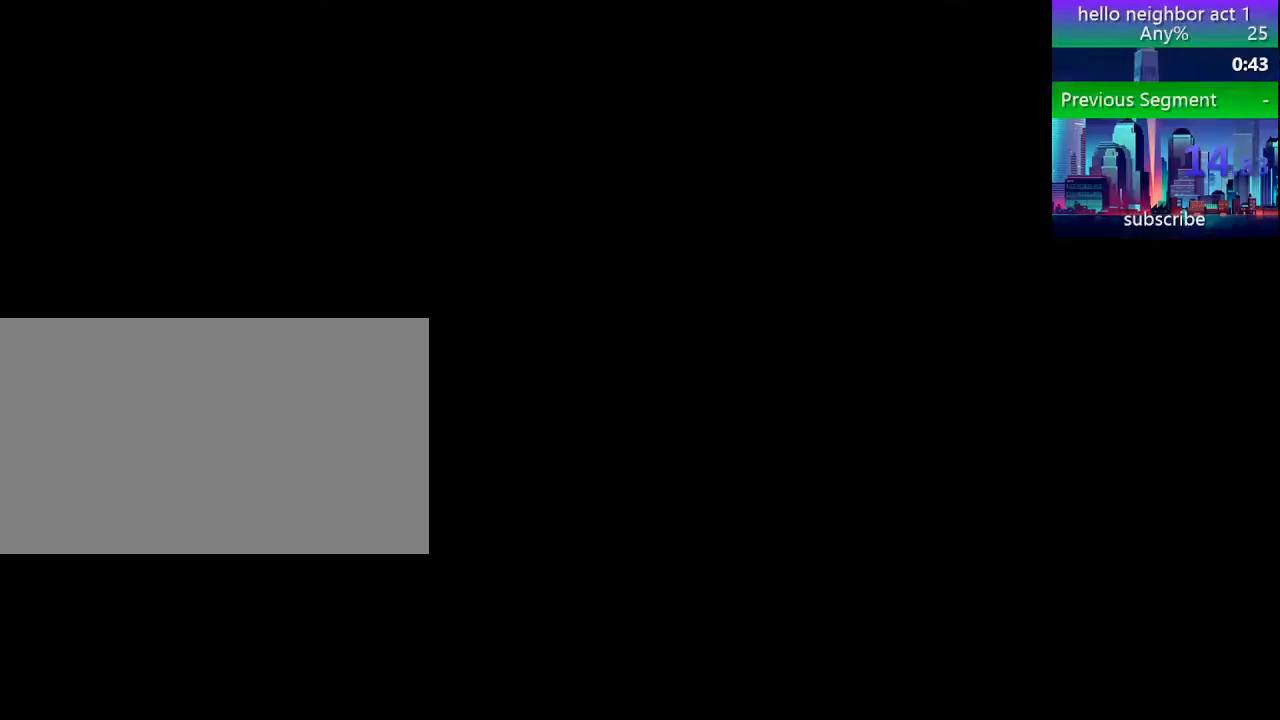
{"keys": [], "mouse": [], "events": [[40, "shift", "up"], [40, "w", "up"]]}
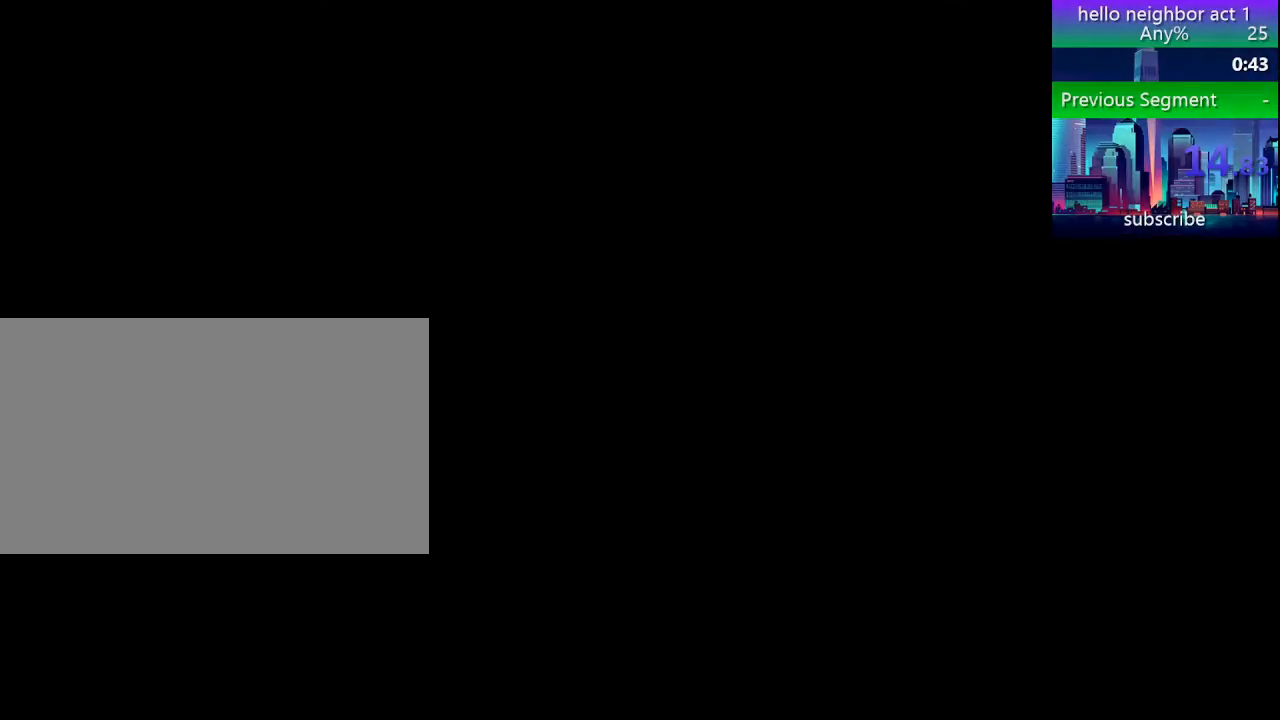
{"keys": [], "mouse": [], "events": []}
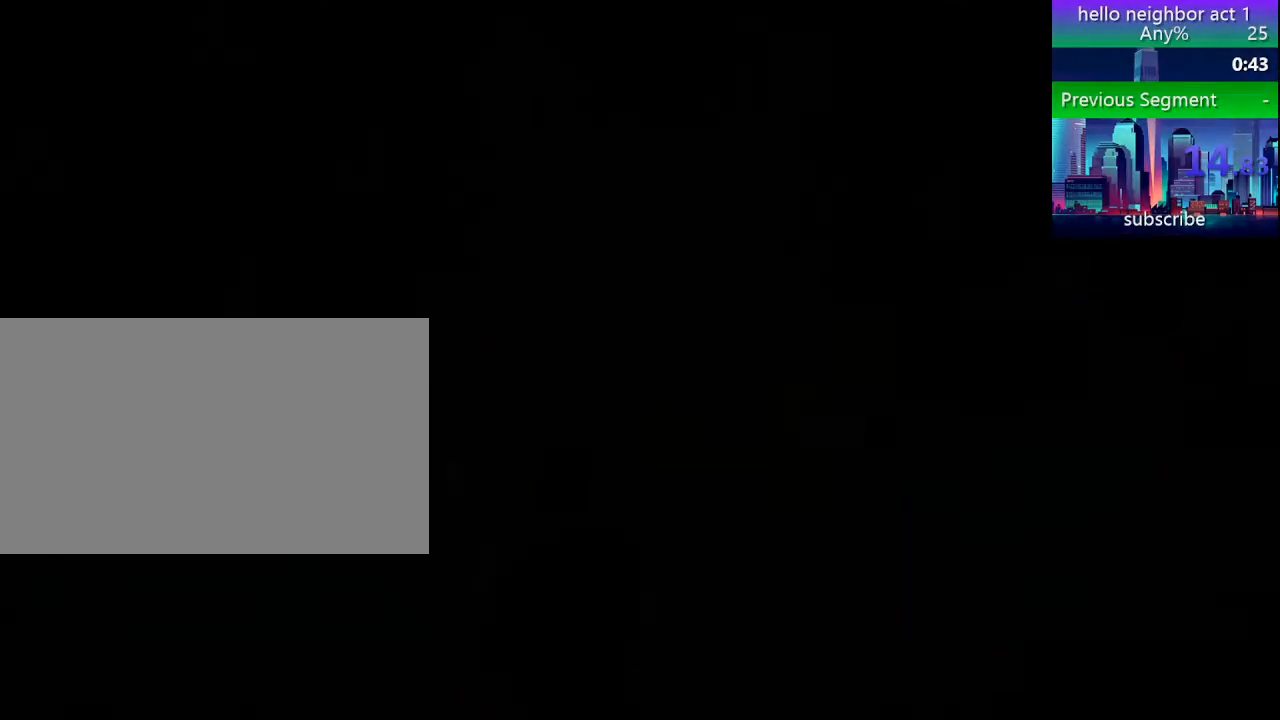
{"keys": ["w"], "mouse": [], "events": [[360, "v", "down"], [440, "w", "down"], [480, "v", "up"]]}
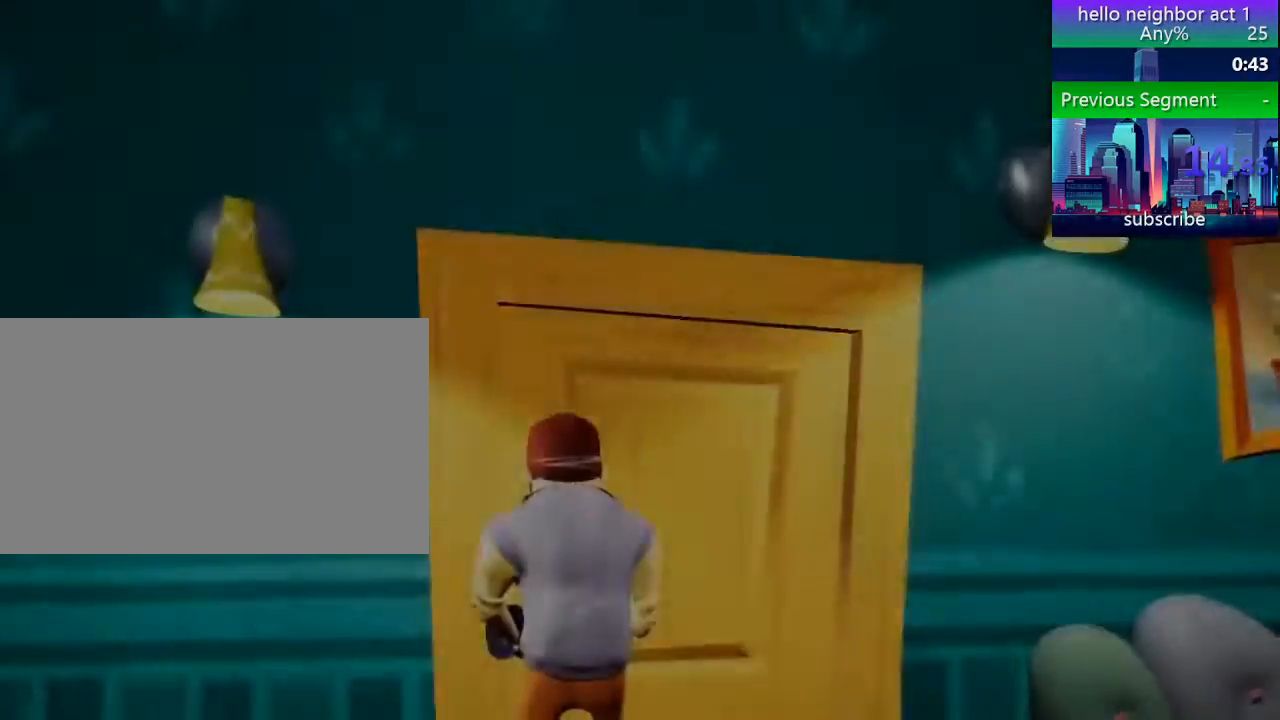
{"keys": ["space", "w"], "mouse": [], "events": [[240, "w", "up"], [320, "space", "down"], [400, "w", "down"]]}